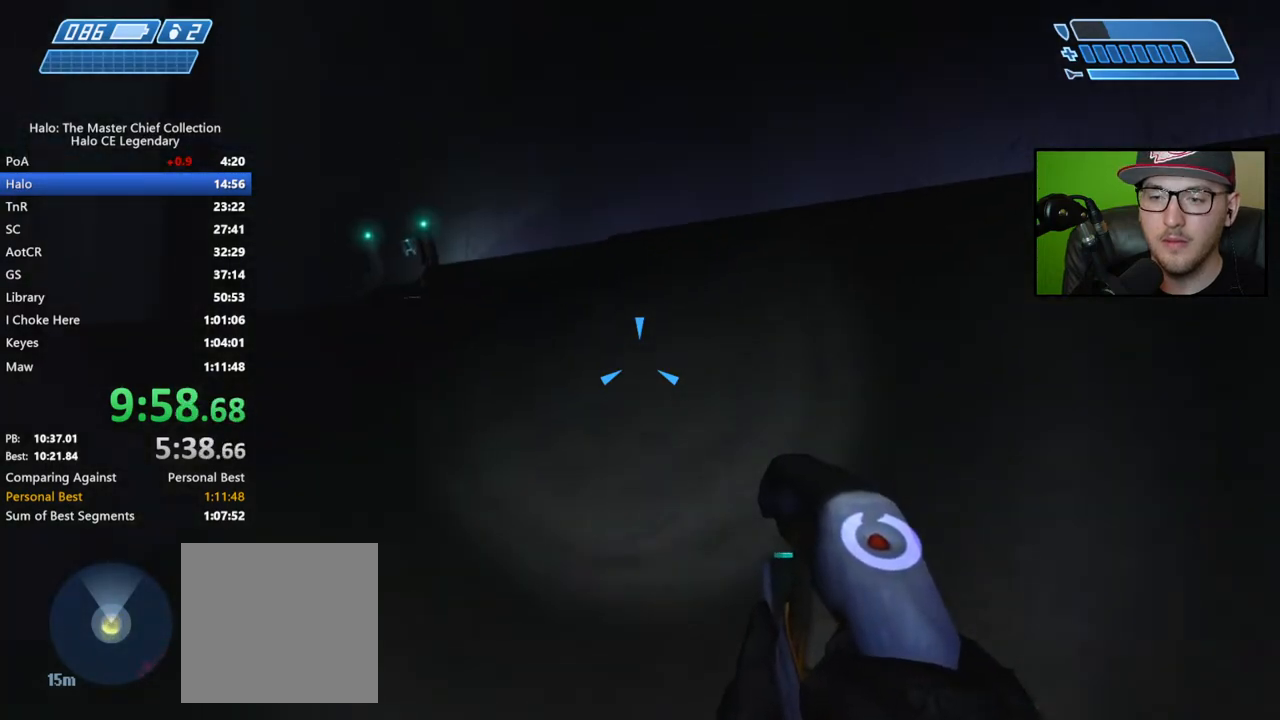
Gameplay with a controller (Xbox layout); each line is a JSON object with the inputs held at the frame after it. "events" lists button and stick changes between this image and that frame as [ms after this image, input, new state], when the widget could be followed in between.
{"buttons": [], "left_stick": "up", "right_stick": "center", "events": [[83, "right_stick", "center"]]}
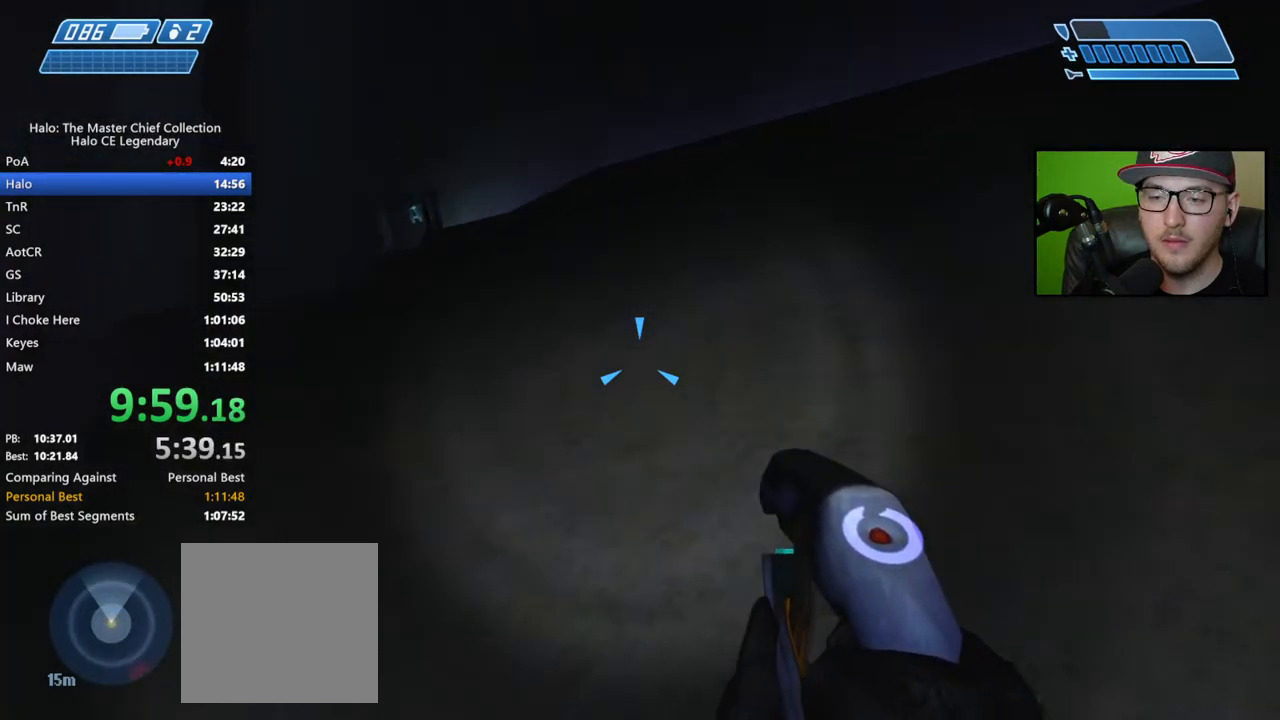
{"buttons": [], "left_stick": "up", "right_stick": "center", "events": [[367, "A", "down"], [483, "A", "up"]]}
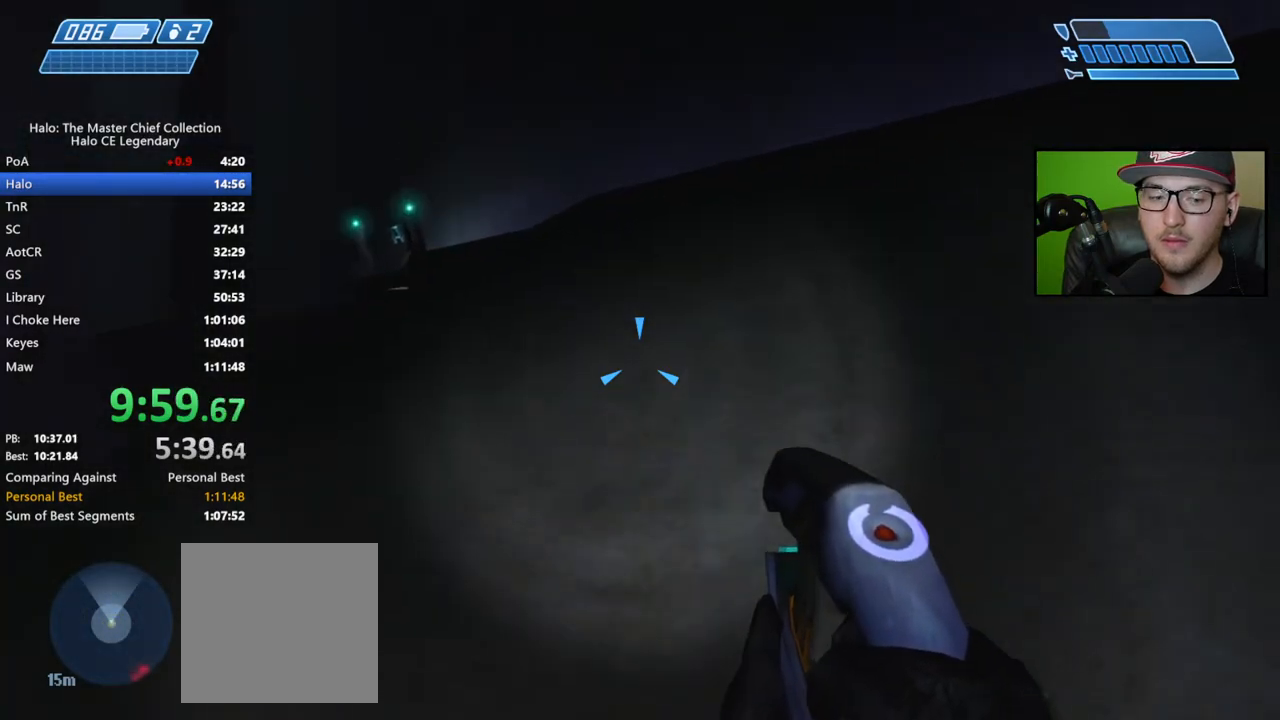
{"buttons": [], "left_stick": "up", "right_stick": "center", "events": [[183, "right_stick", "left"], [400, "right_stick", "center"]]}
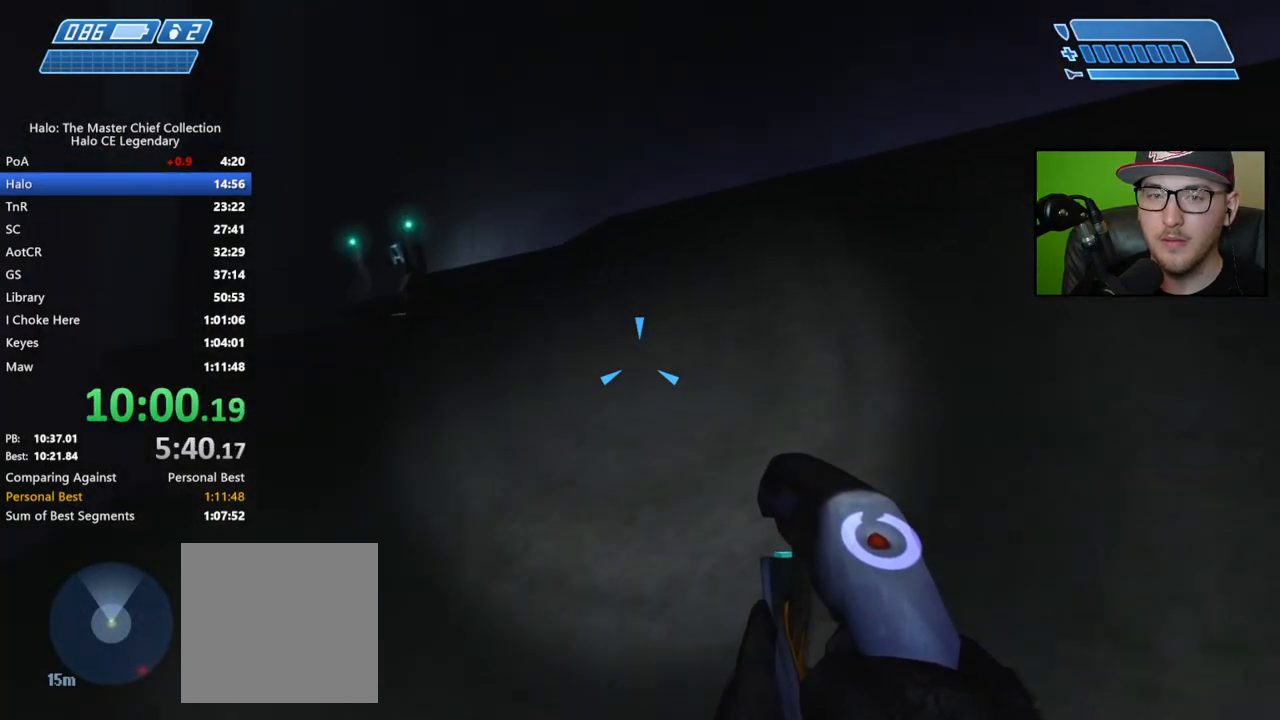
{"buttons": ["A"], "left_stick": "up", "right_stick": "center", "events": [[33, "right_stick", "left"], [250, "right_stick", "center"], [483, "A", "down"]]}
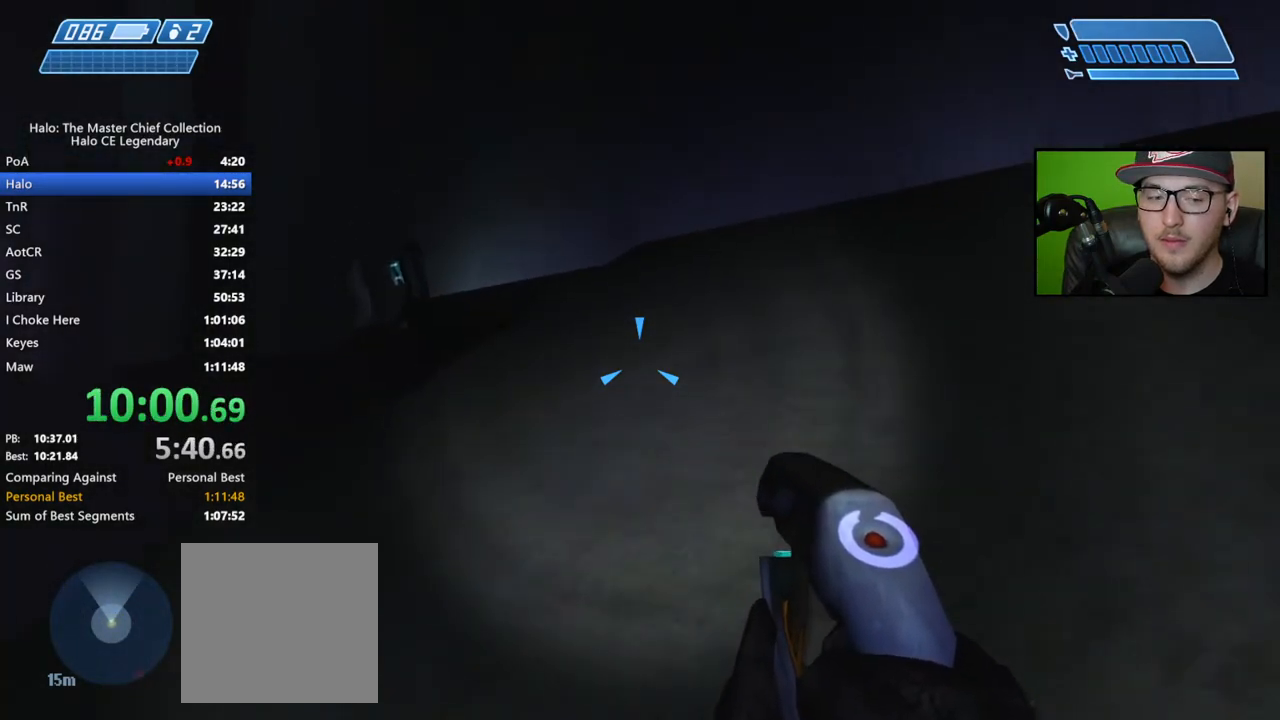
{"buttons": [], "left_stick": "up", "right_stick": "down", "events": [[67, "A", "up"], [200, "Y", "down"], [283, "Y", "up"], [417, "right_stick", "down"]]}
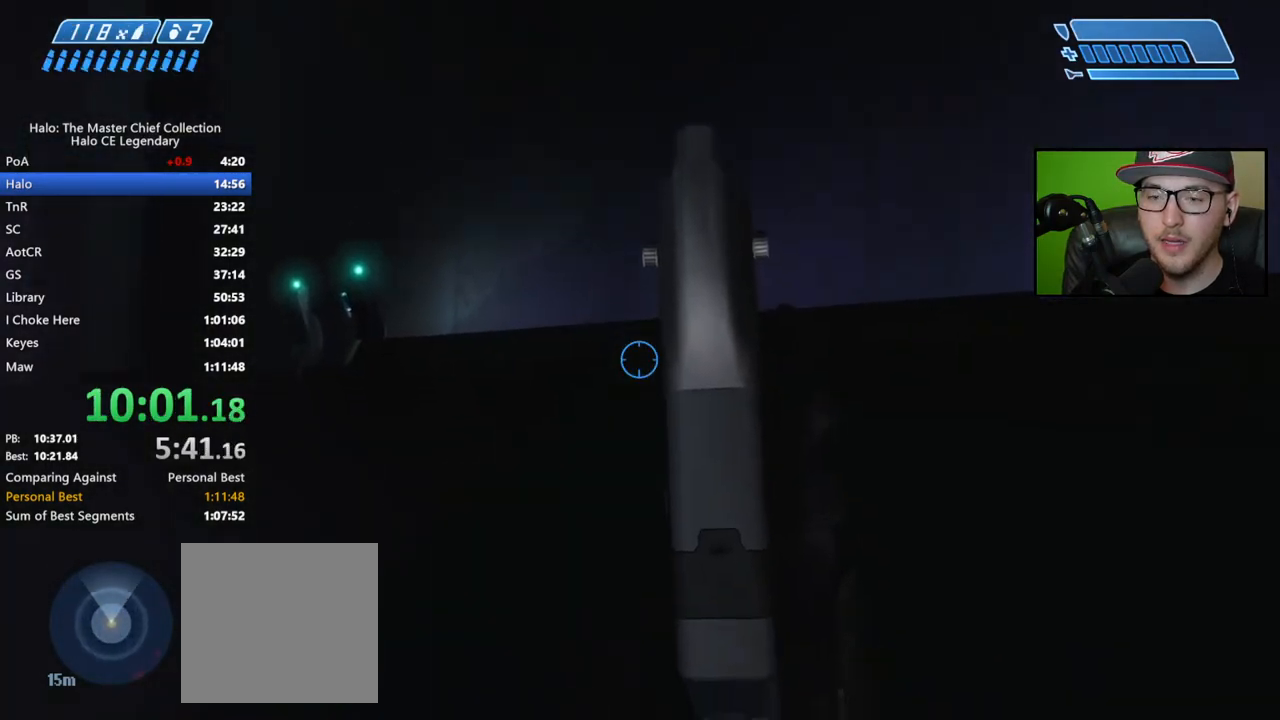
{"buttons": [], "left_stick": "up", "right_stick": "down", "events": []}
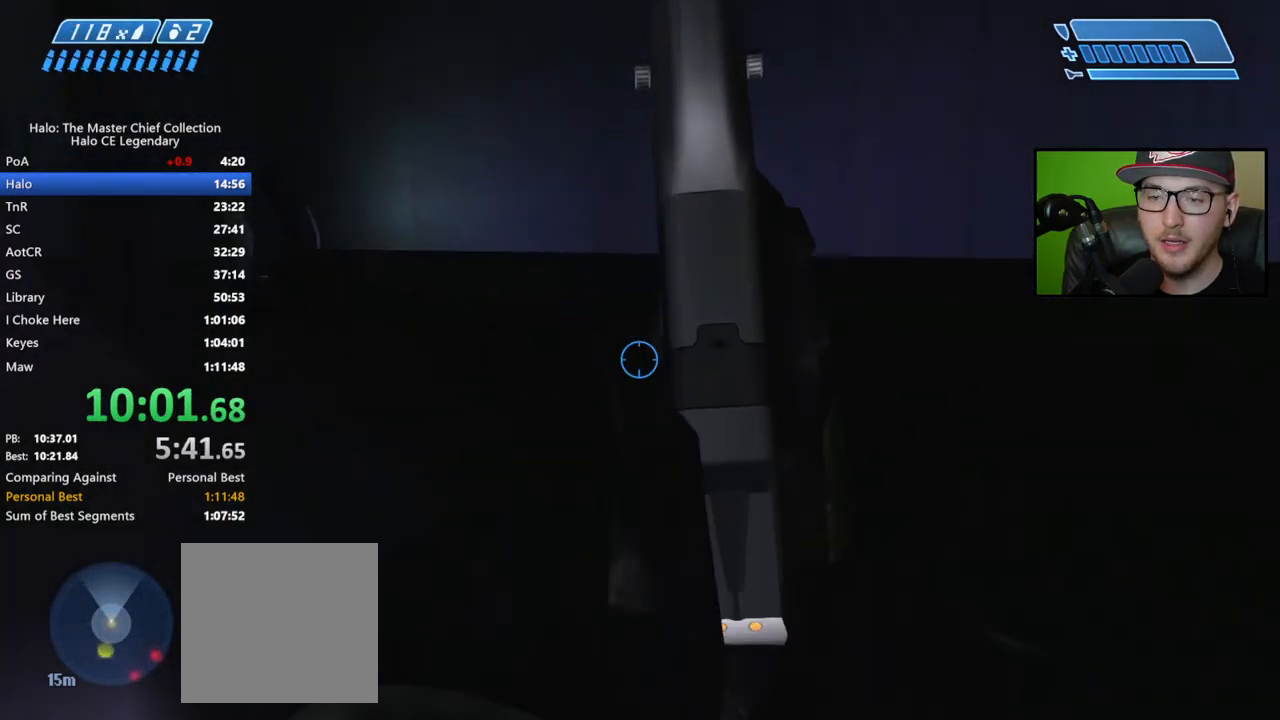
{"buttons": [], "left_stick": "up", "right_stick": "center", "events": [[83, "right_stick", "center"], [267, "A", "down"], [383, "A", "up"]]}
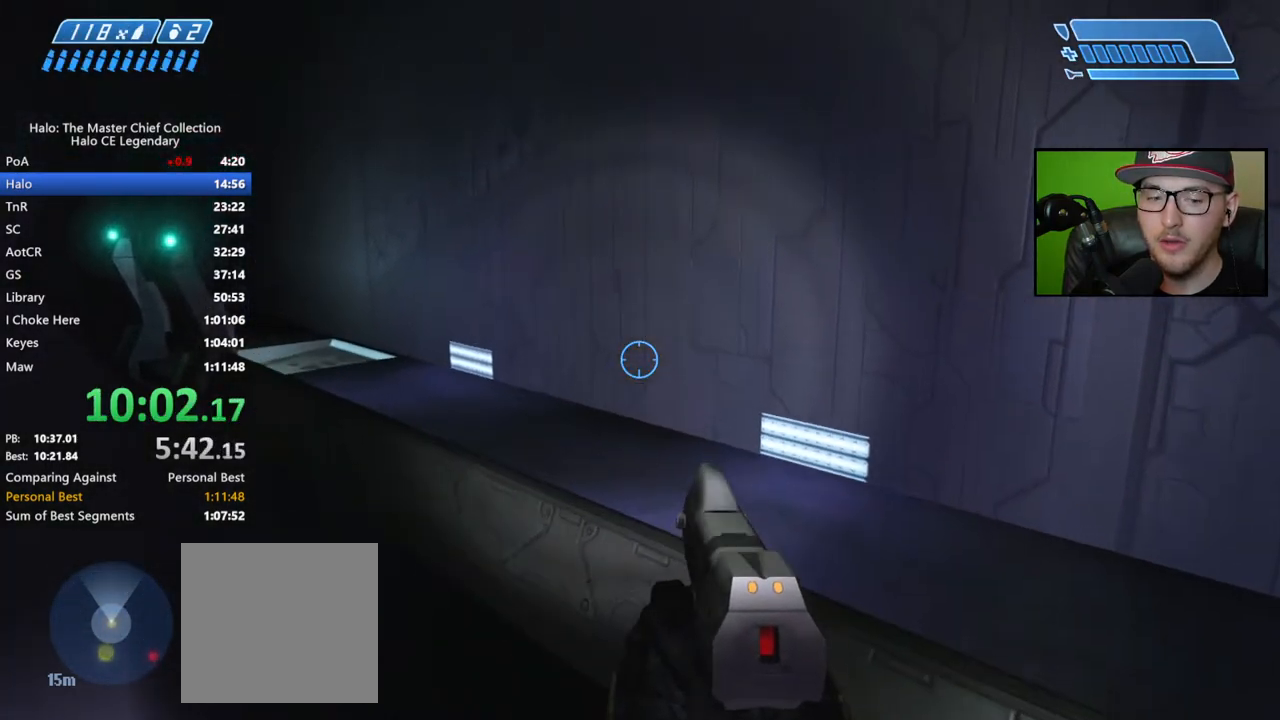
{"buttons": ["Y"], "left_stick": "up", "right_stick": "center", "events": [[167, "right_stick", "left"], [333, "right_stick", "center"], [450, "Y", "down"]]}
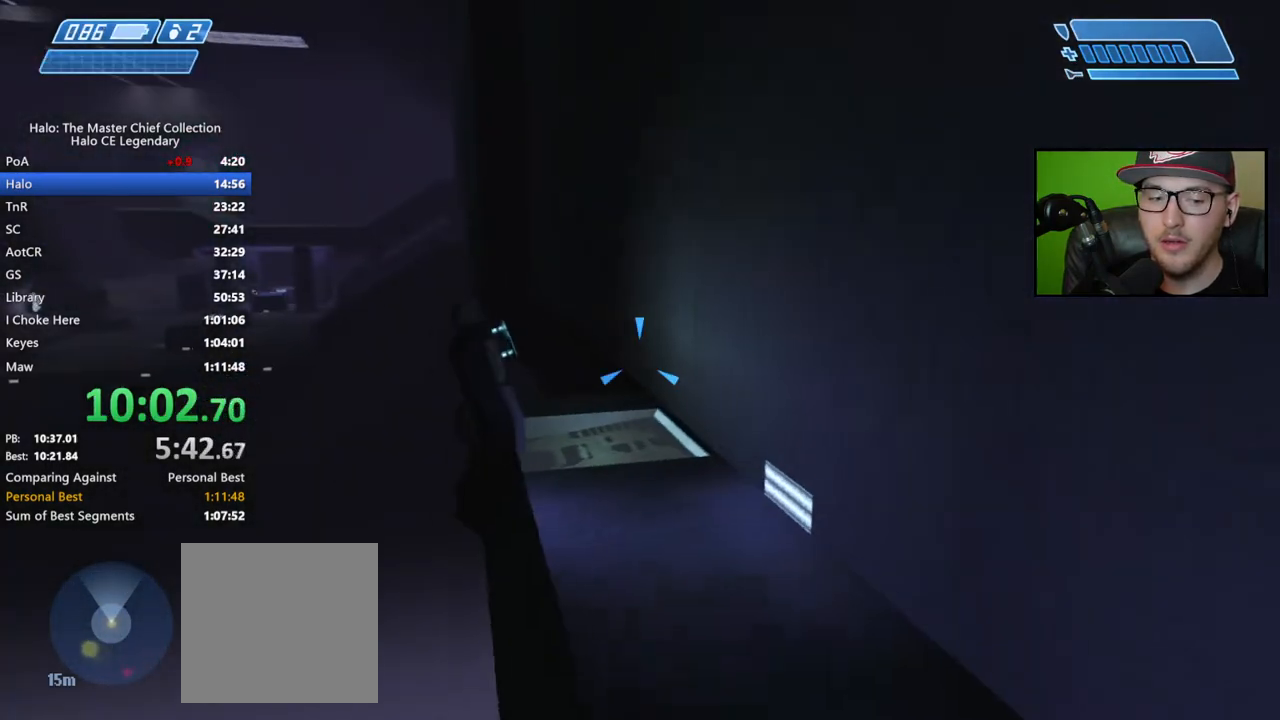
{"buttons": ["R2"], "left_stick": "up", "right_stick": "up-left", "events": [[50, "Y", "up"], [317, "right_stick", "left"], [383, "right_stick", "up-left"], [400, "R2", "down"]]}
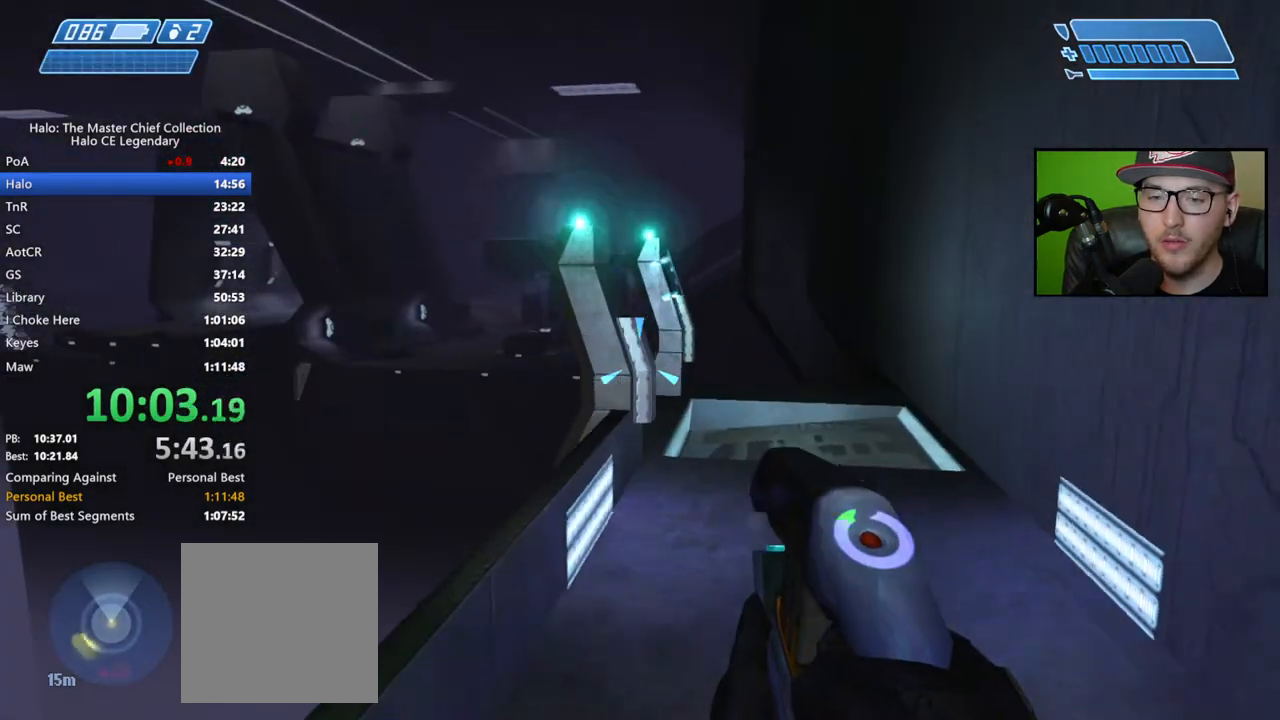
{"buttons": ["R2"], "left_stick": "up-right", "right_stick": "center", "events": [[50, "left_stick", "up-right"], [50, "right_stick", "center"]]}
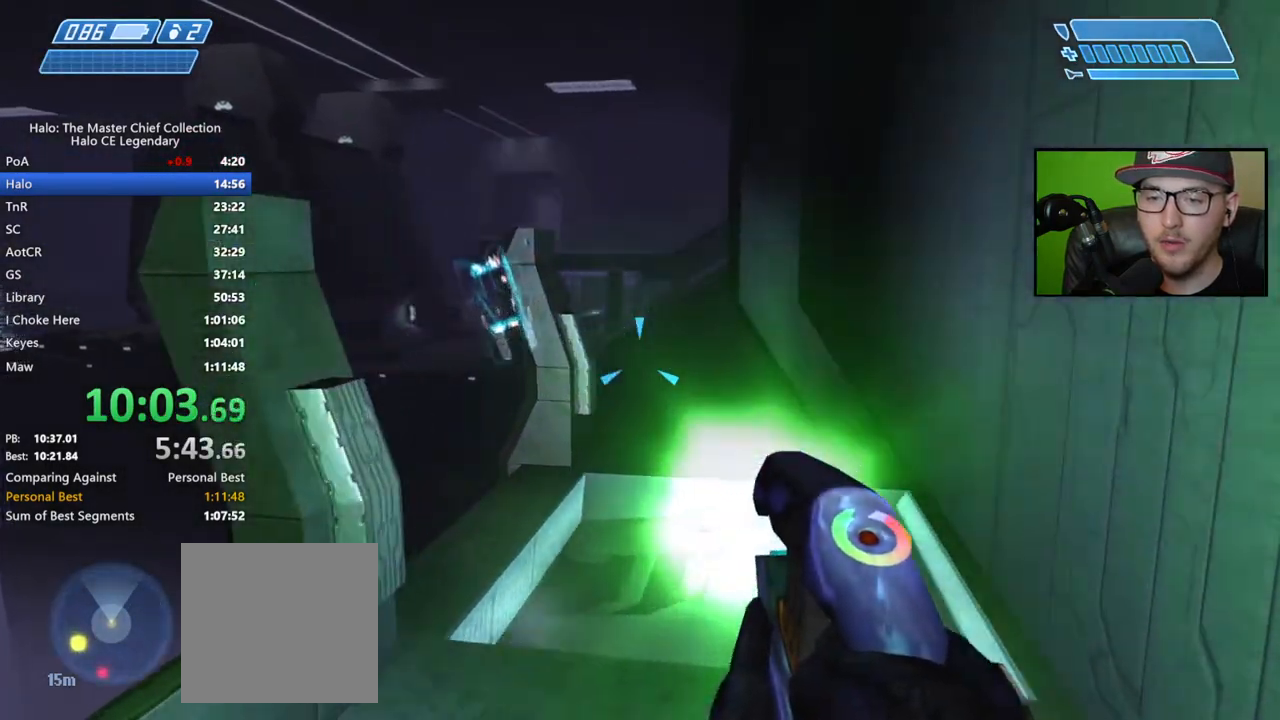
{"buttons": ["R2"], "left_stick": "down-left", "right_stick": "center", "events": [[17, "right_stick", "left"], [183, "right_stick", "center"], [383, "X", "down"], [450, "X", "up"], [450, "left_stick", "down-left"]]}
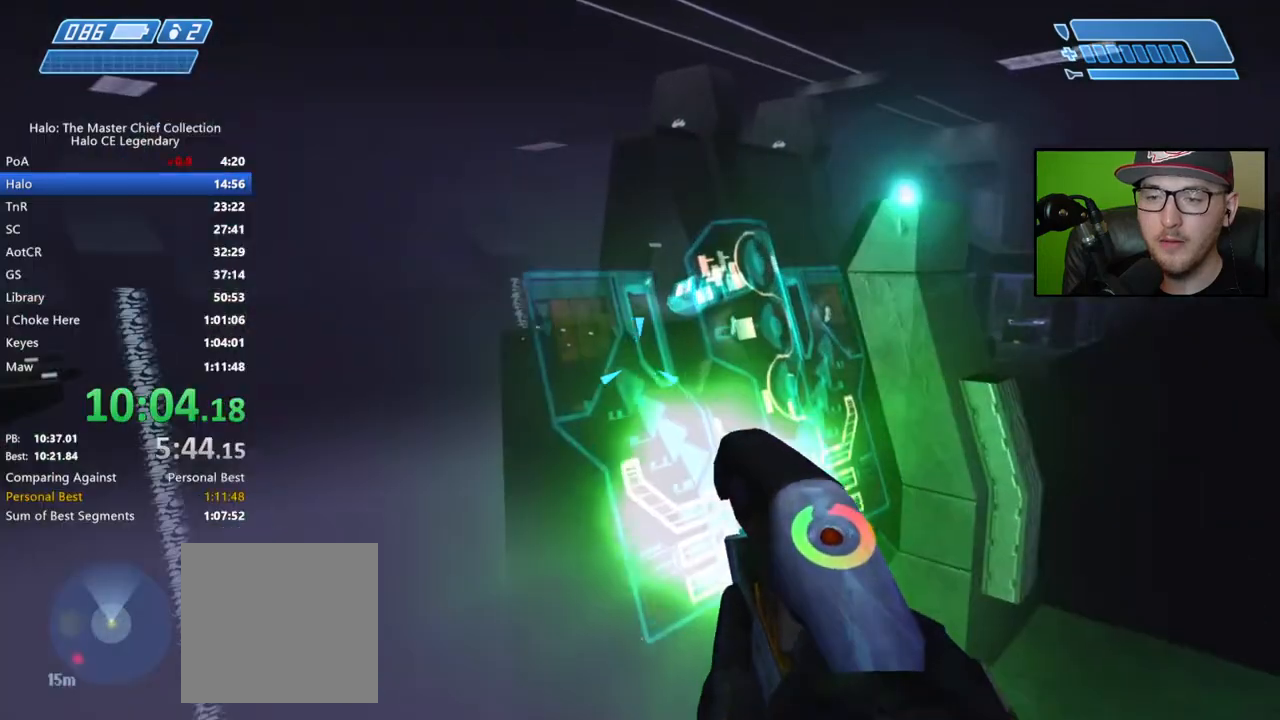
{"buttons": ["R2"], "left_stick": "up-left", "right_stick": "up", "events": [[33, "right_stick", "left"], [367, "left_stick", "up-left"], [483, "right_stick", "up"]]}
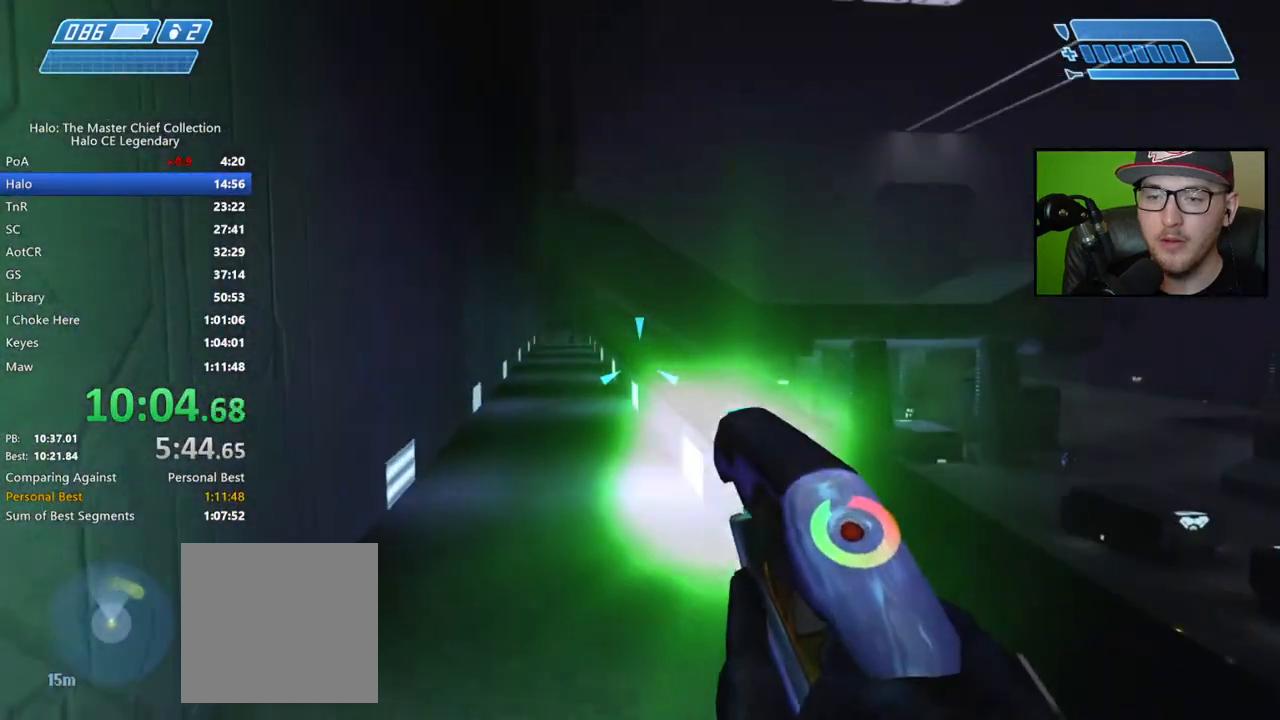
{"buttons": [], "left_stick": "up-right", "right_stick": "center", "events": [[17, "right_stick", "center"], [150, "left_stick", "up"], [200, "right_stick", "up-left"], [300, "right_stick", "left"], [433, "right_stick", "center"], [450, "left_stick", "up-right"], [467, "R2", "up"]]}
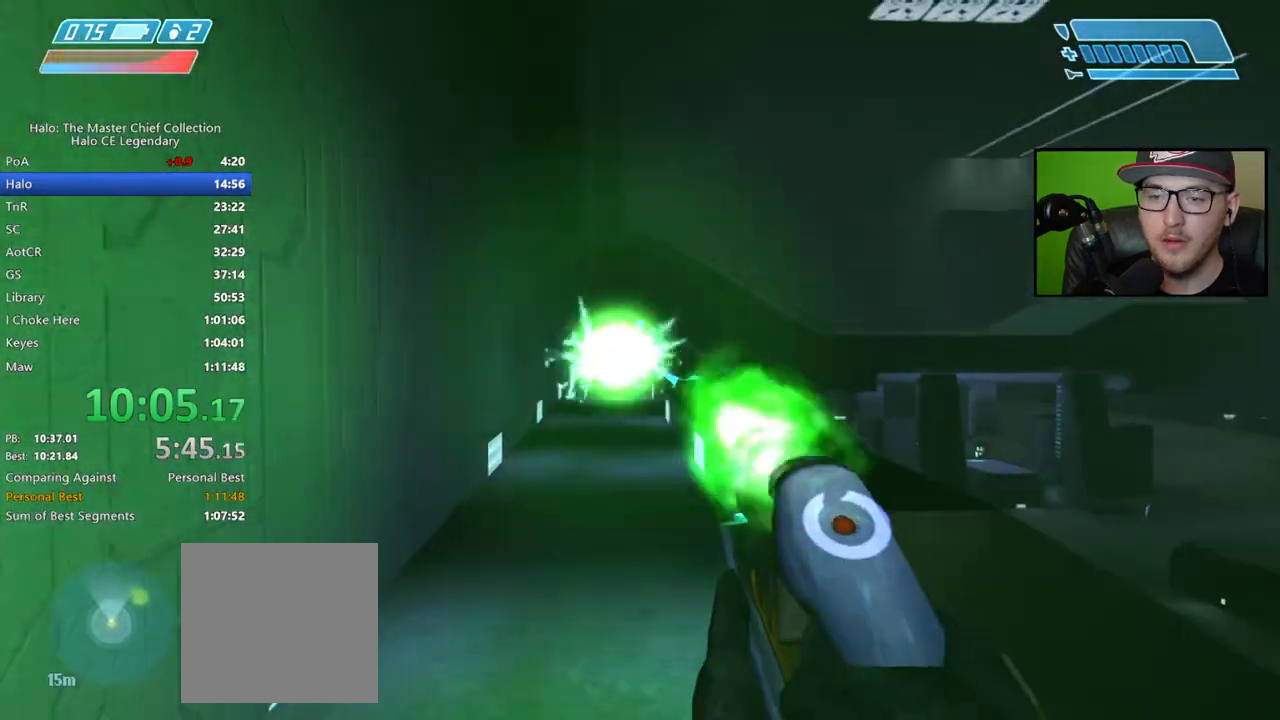
{"buttons": [], "left_stick": "up-right", "right_stick": "down-right", "events": [[50, "A", "down"], [133, "A", "up"], [200, "Y", "down"], [283, "Y", "up"], [483, "right_stick", "down-right"]]}
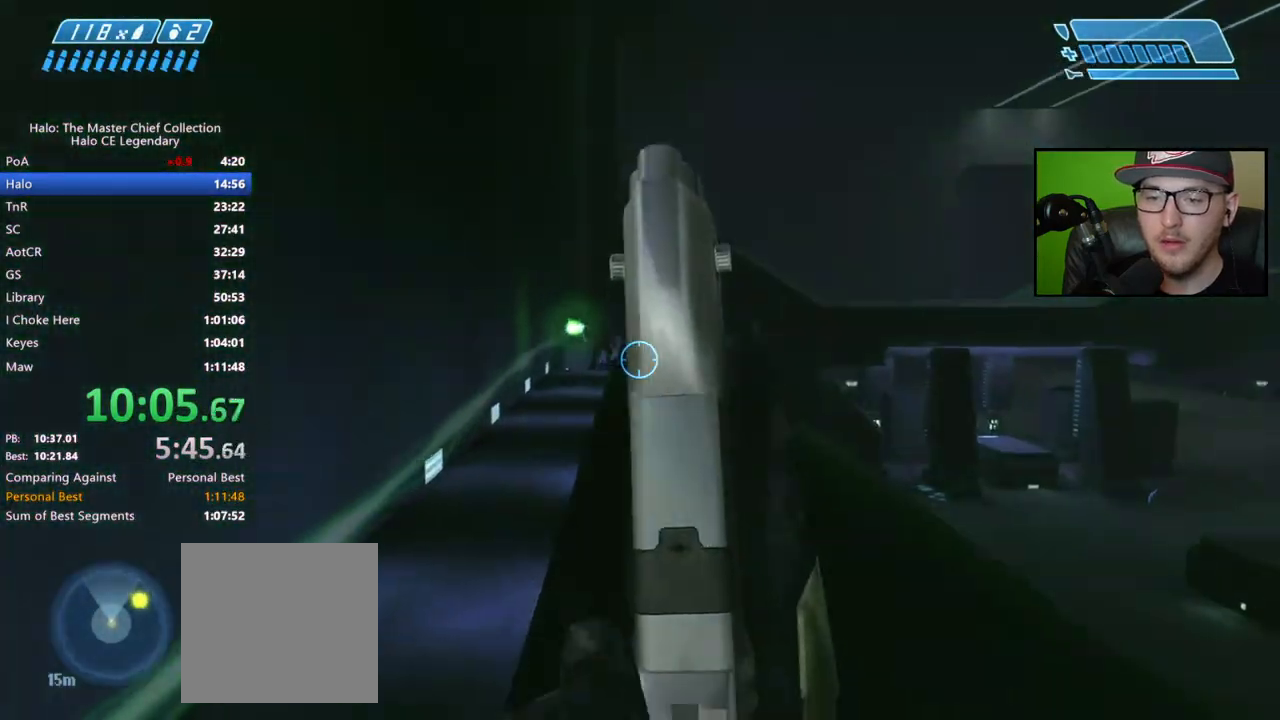
{"buttons": [], "left_stick": "up", "right_stick": "right", "events": [[117, "left_stick", "up"], [267, "right_stick", "center"], [500, "right_stick", "right"]]}
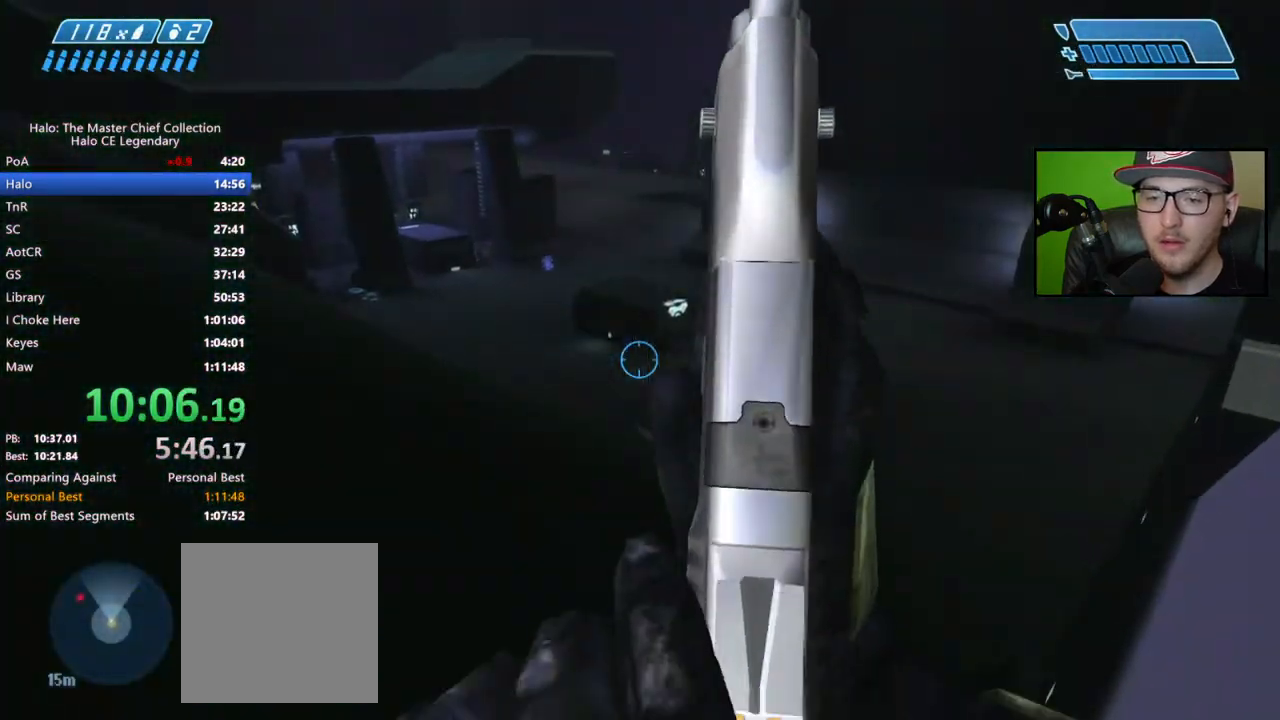
{"buttons": [], "left_stick": "up", "right_stick": "down-right", "events": [[67, "right_stick", "down-right"]]}
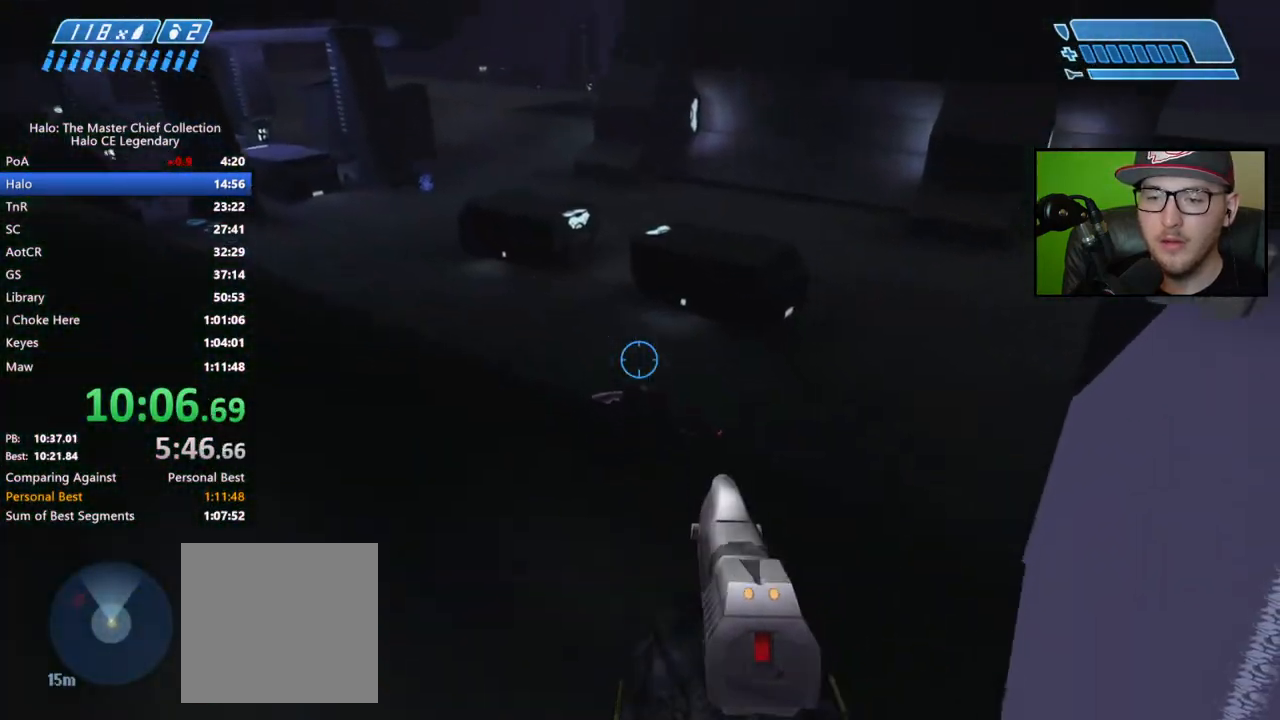
{"buttons": [], "left_stick": "up", "right_stick": "center", "events": [[317, "right_stick", "center"]]}
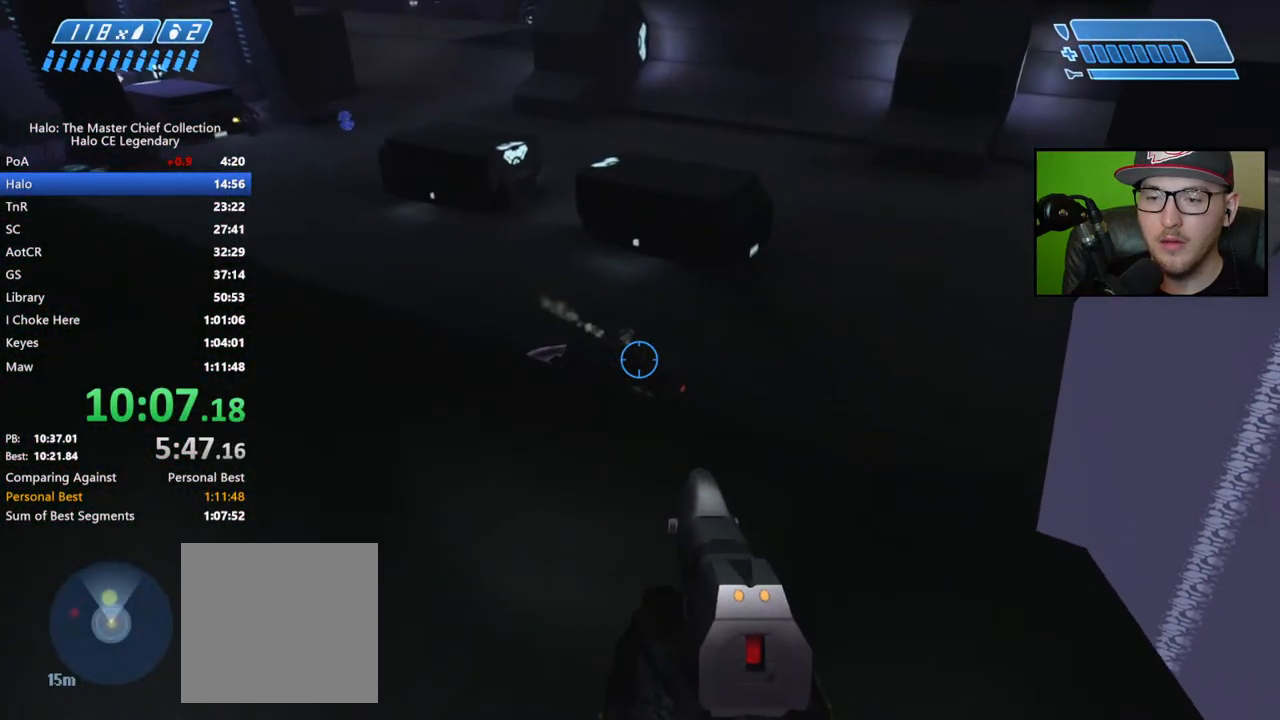
{"buttons": ["R2"], "left_stick": "up", "right_stick": "center", "events": [[150, "R2", "down"], [267, "R2", "up"], [333, "right_stick", "down"], [383, "R2", "down"], [433, "right_stick", "center"]]}
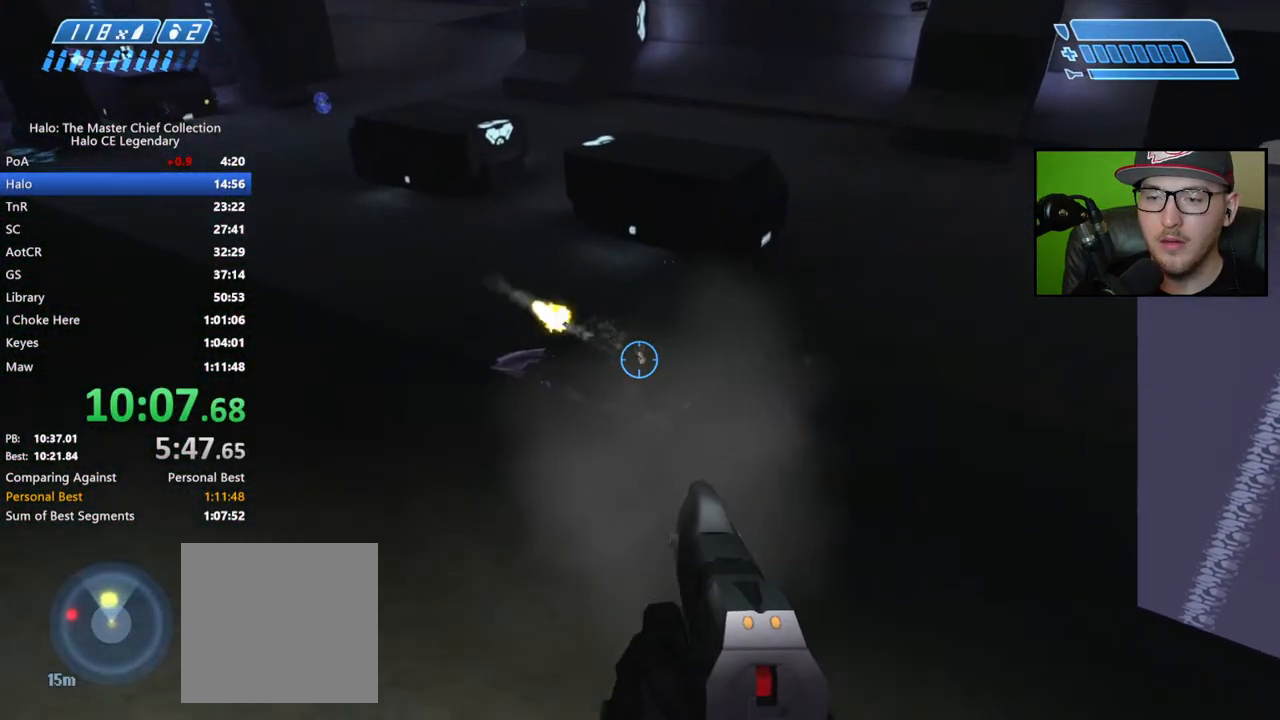
{"buttons": ["R2"], "left_stick": "up", "right_stick": "down", "events": [[133, "right_stick", "down"], [317, "right_stick", "center"], [400, "right_stick", "down"]]}
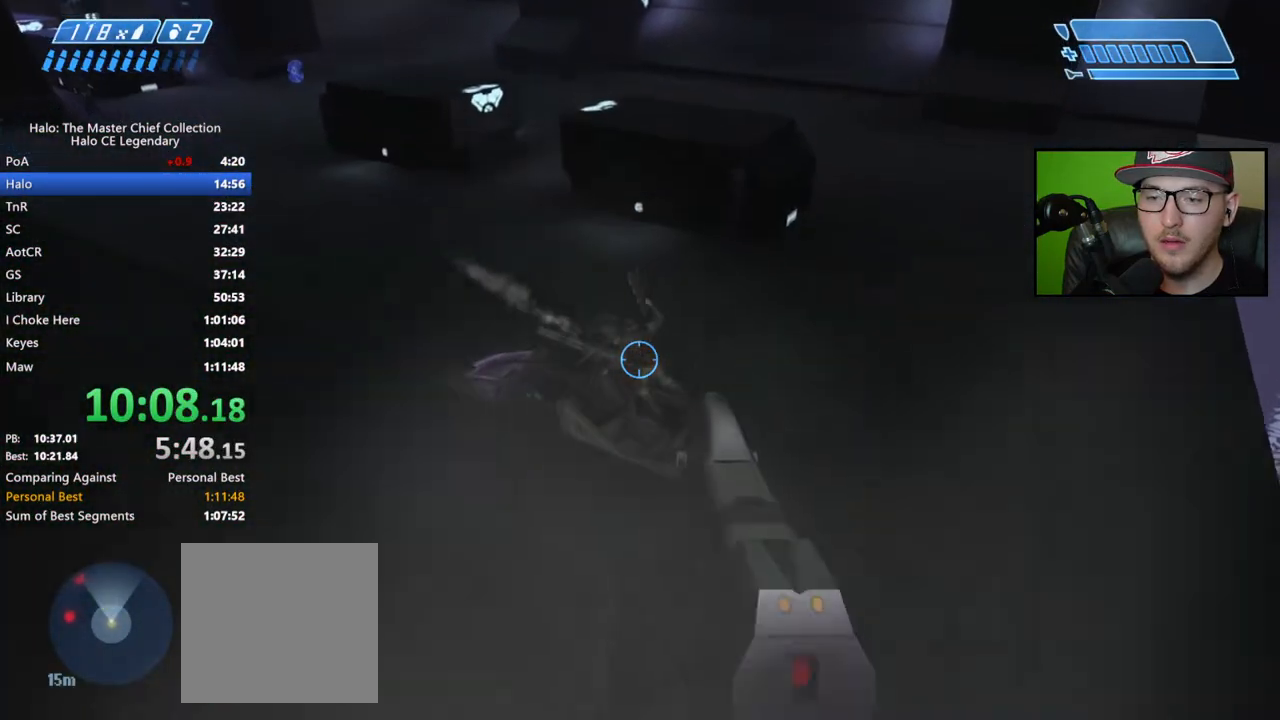
{"buttons": [], "left_stick": "up-left", "right_stick": "center", "events": [[83, "R2", "up"], [133, "right_stick", "center"], [183, "left_stick", "up-left"], [267, "X", "down"], [333, "X", "up"], [417, "X", "down"], [450, "X", "up"]]}
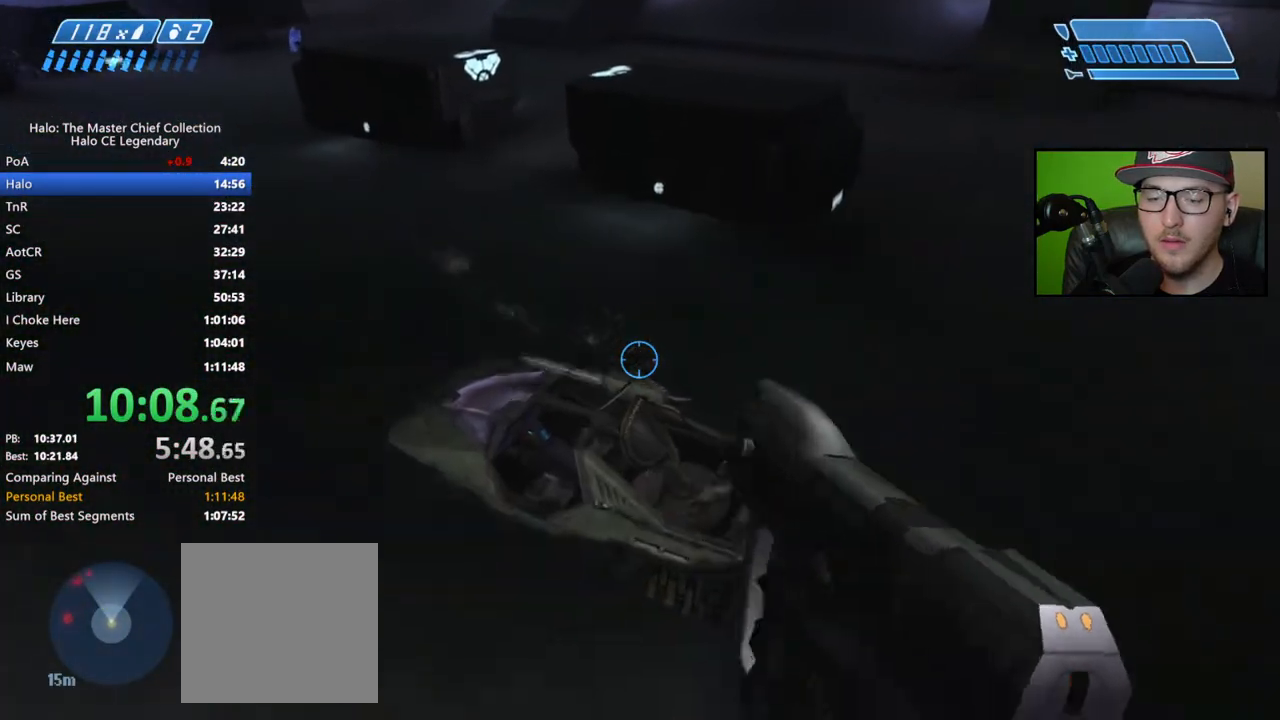
{"buttons": [], "left_stick": "up-left", "right_stick": "center", "events": [[17, "Y", "down"], [83, "Y", "up"], [250, "L1", "down"], [250, "right_stick", "down"], [367, "L1", "up"], [450, "right_stick", "center"]]}
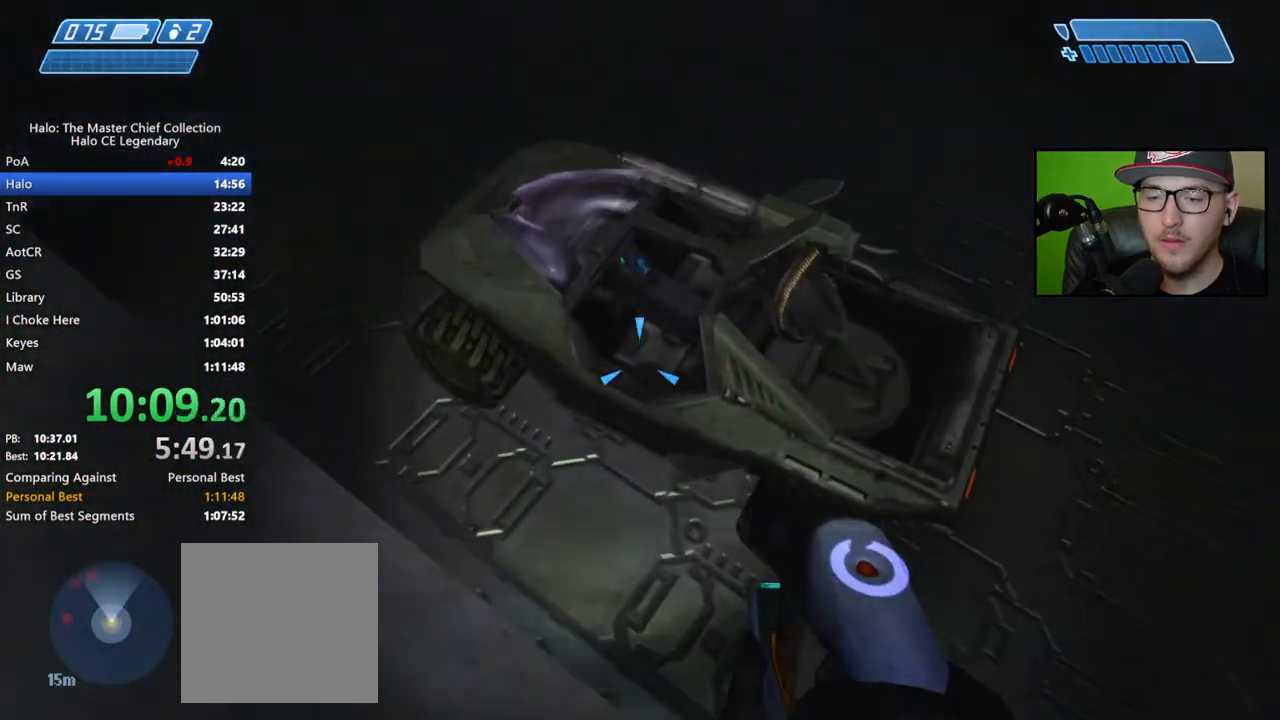
{"buttons": [], "left_stick": "up-left", "right_stick": "center", "events": [[50, "X", "down"], [200, "left_stick", "center"], [383, "left_stick", "up-left"], [467, "X", "up"]]}
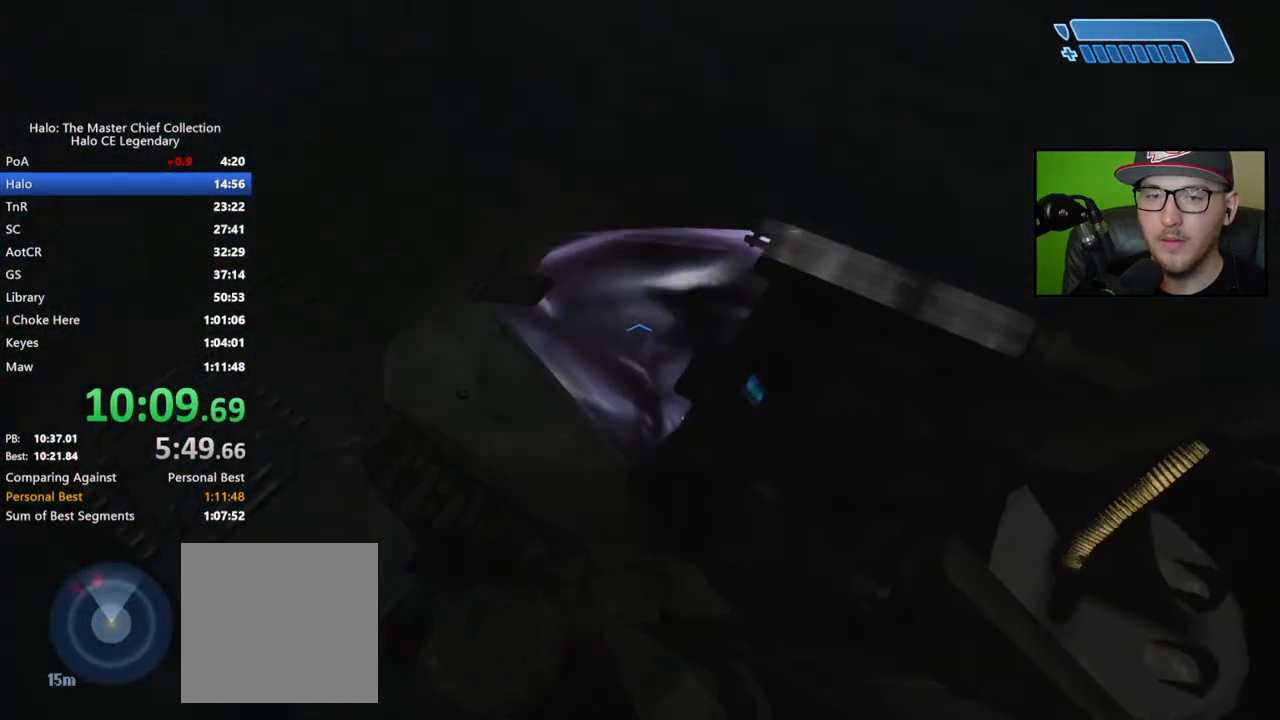
{"buttons": [], "left_stick": "up-left", "right_stick": "up-left", "events": [[67, "right_stick", "left"], [217, "right_stick", "up-left"]]}
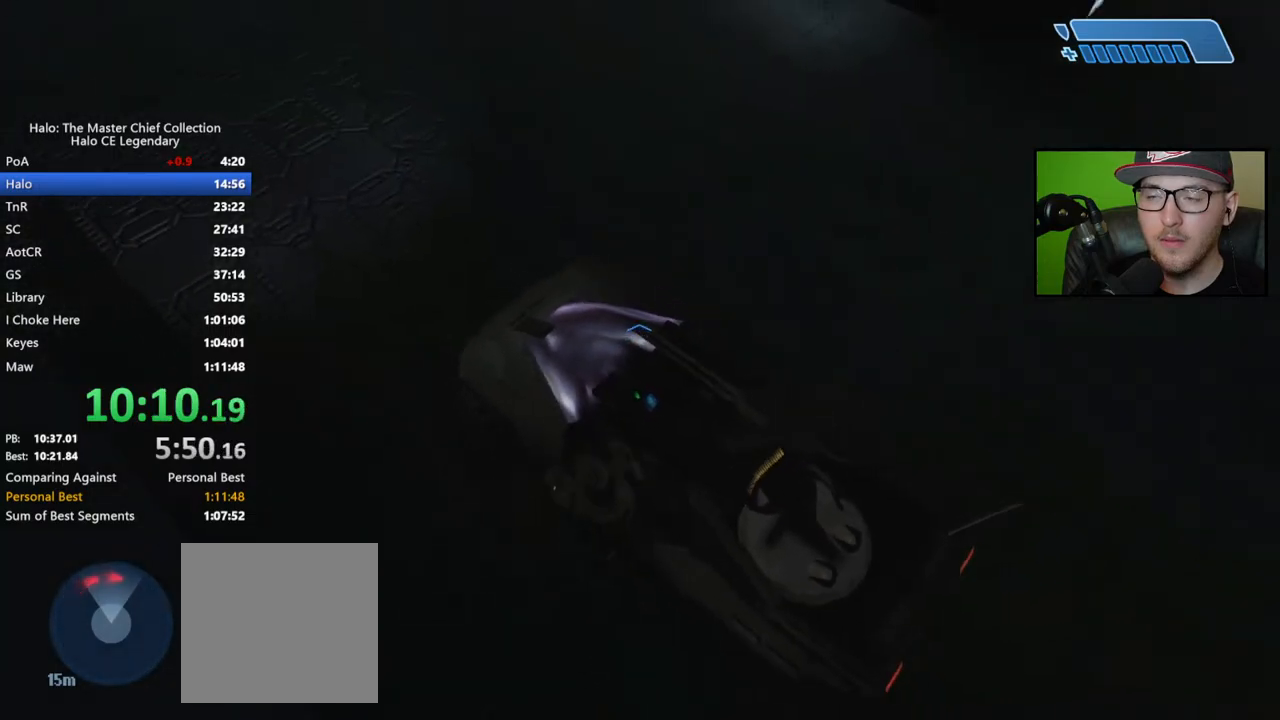
{"buttons": [], "left_stick": "up", "right_stick": "up", "events": [[17, "left_stick", "up"], [417, "right_stick", "up"]]}
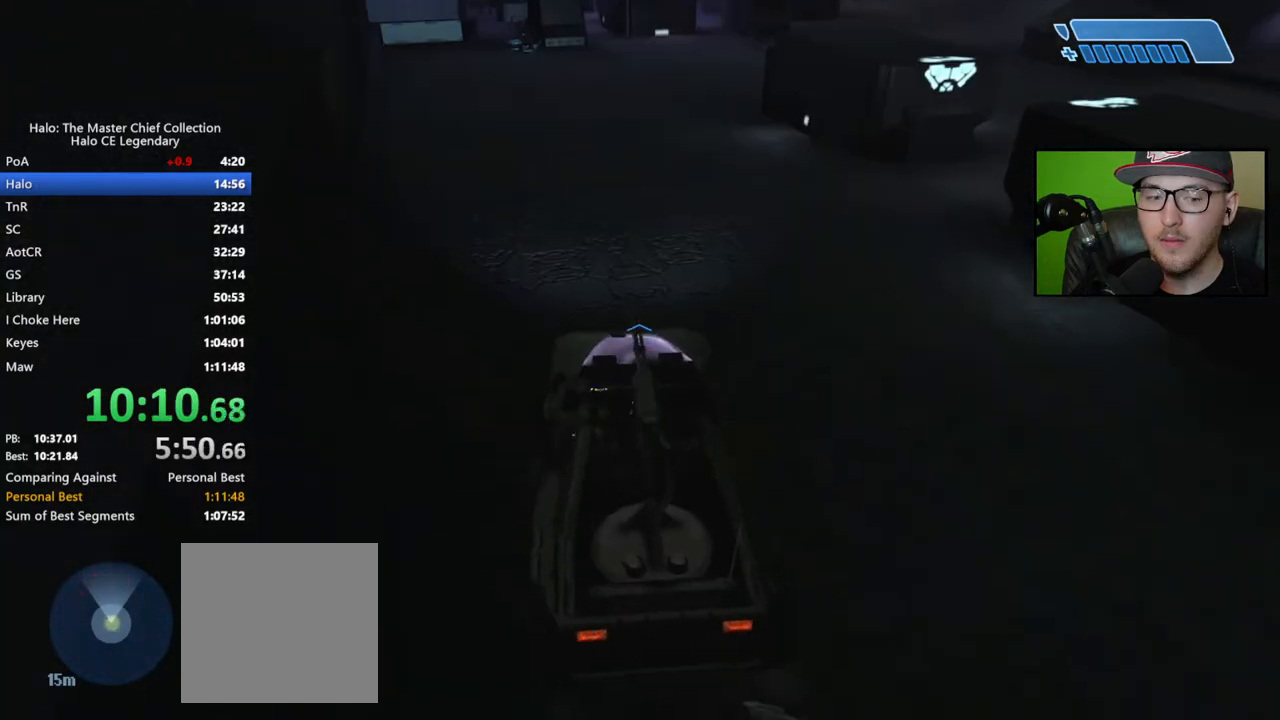
{"buttons": [], "left_stick": "up", "right_stick": "up-right", "events": [[167, "right_stick", "center"], [233, "right_stick", "up"], [400, "right_stick", "up-right"]]}
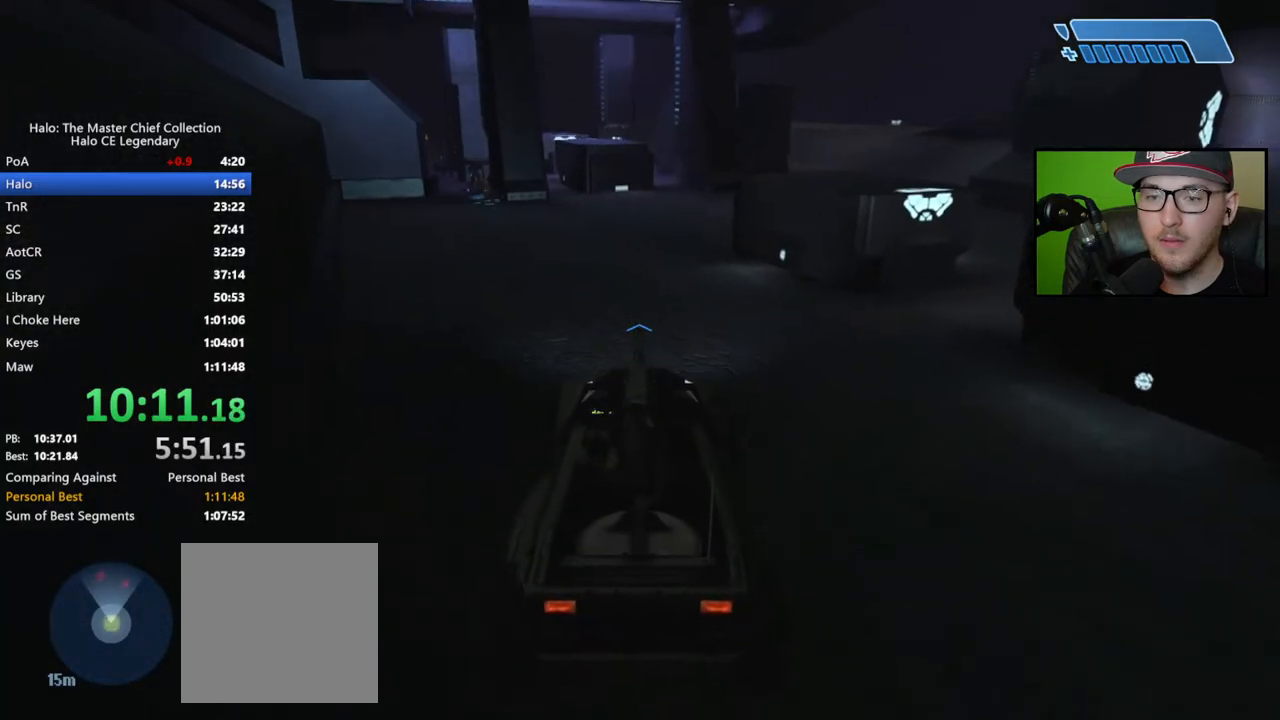
{"buttons": [], "left_stick": "up", "right_stick": "right", "events": [[100, "right_stick", "center"], [333, "right_stick", "right"]]}
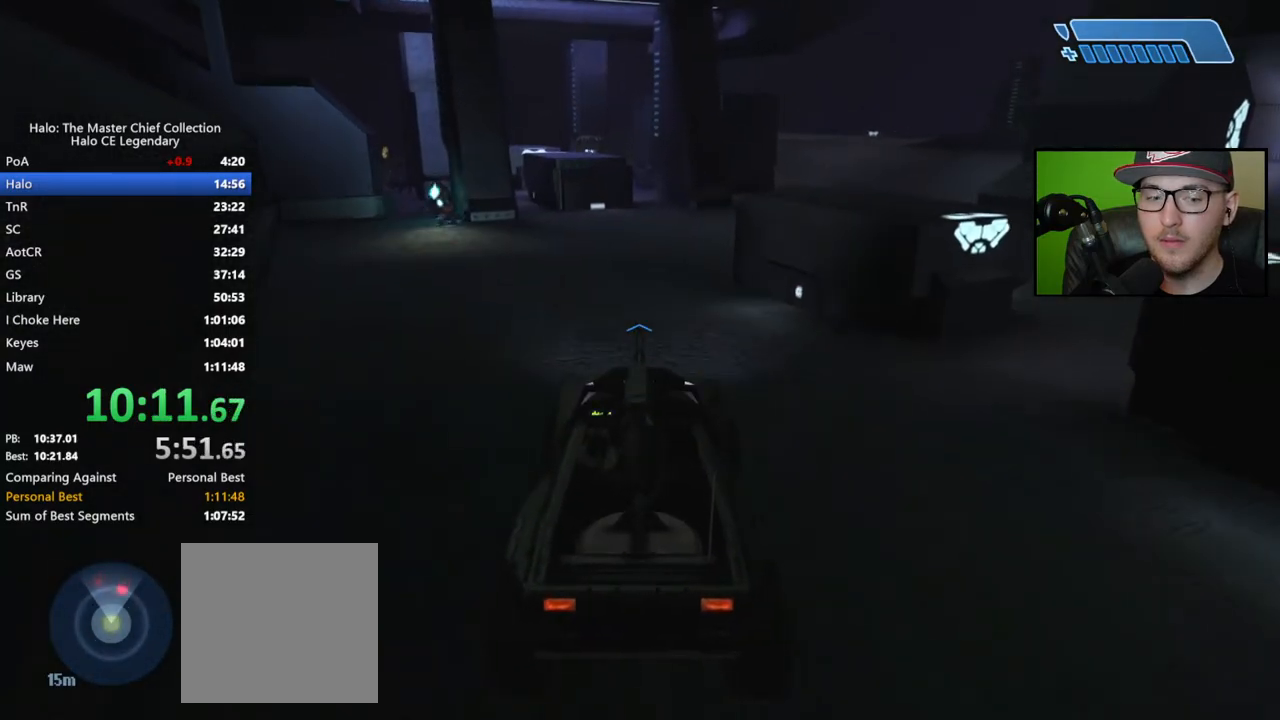
{"buttons": [], "left_stick": "up", "right_stick": "right", "events": [[17, "right_stick", "center"], [117, "right_stick", "right"], [250, "right_stick", "center"], [400, "right_stick", "right"]]}
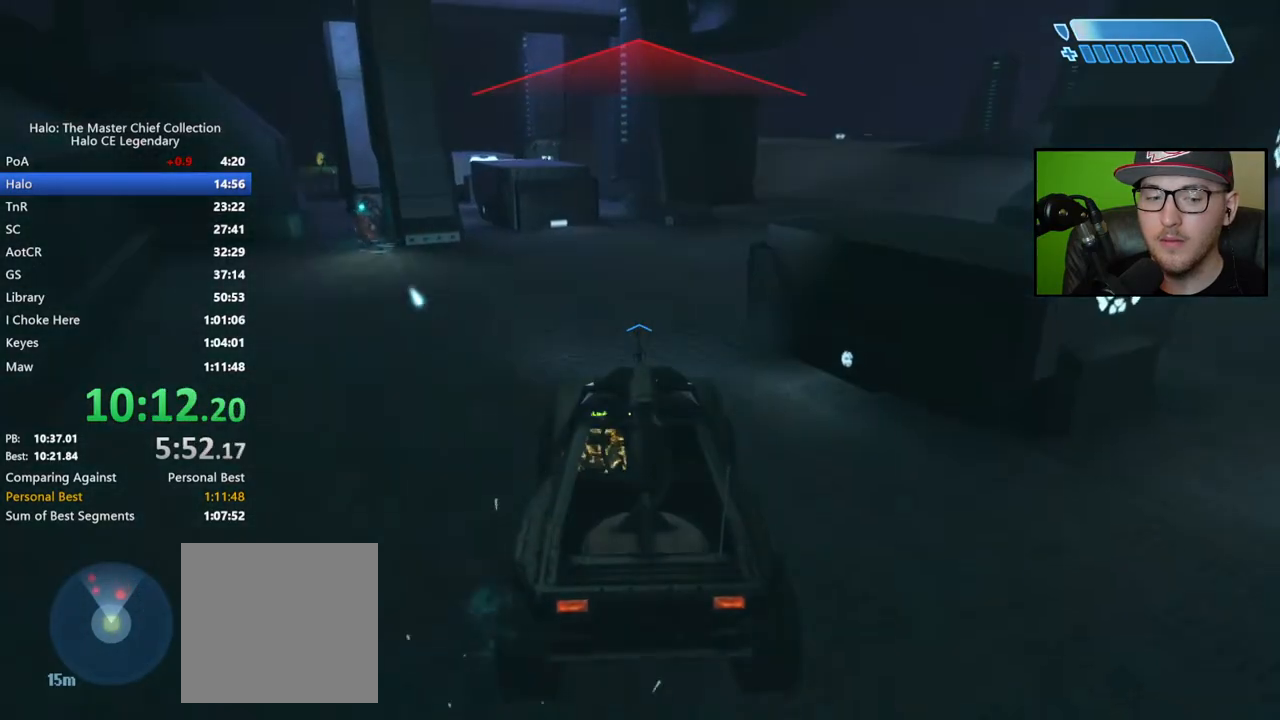
{"buttons": [], "left_stick": "up", "right_stick": "right", "events": [[50, "right_stick", "center"], [117, "right_stick", "right"]]}
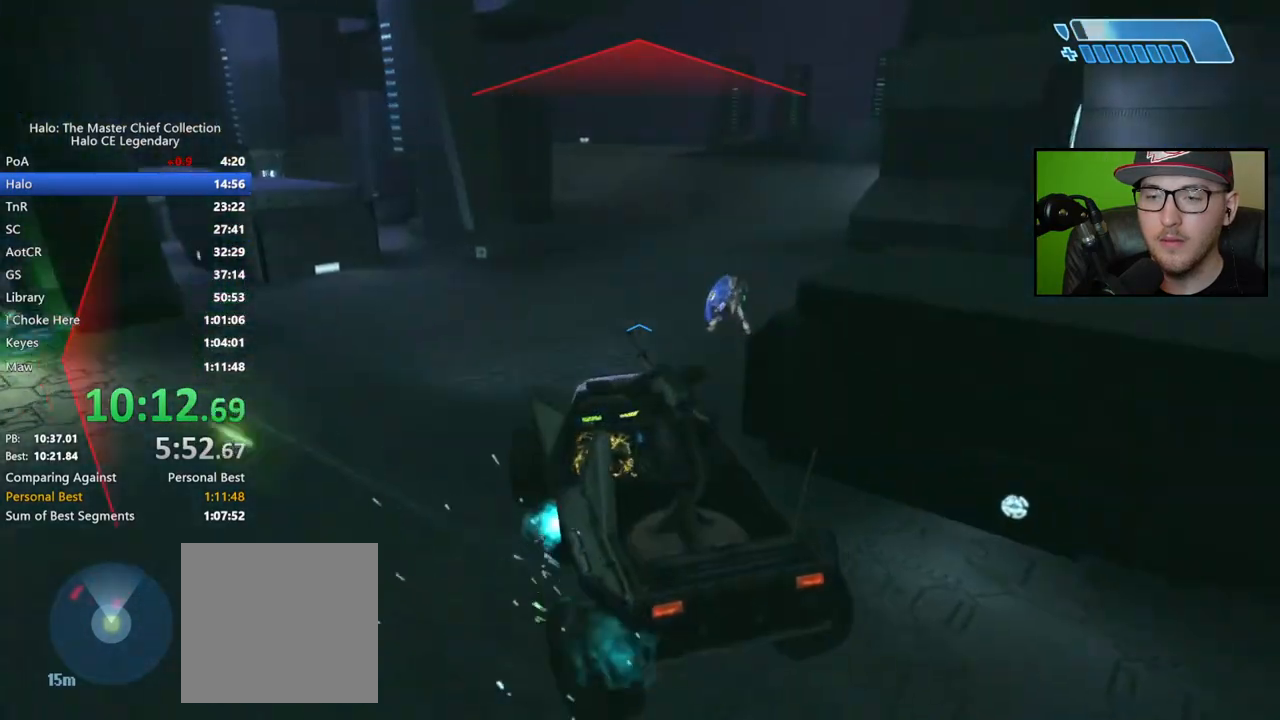
{"buttons": [], "left_stick": "up", "right_stick": "center", "events": [[67, "right_stick", "center"]]}
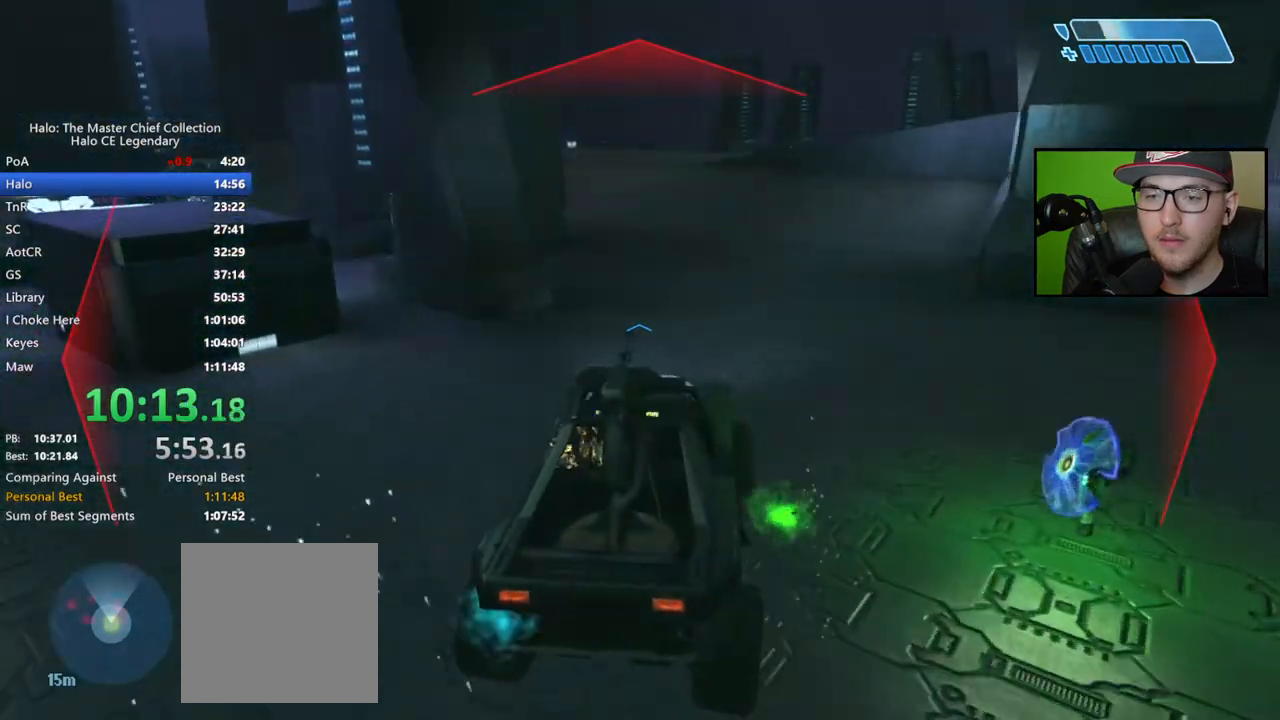
{"buttons": [], "left_stick": "up", "right_stick": "right", "events": [[67, "right_stick", "right"]]}